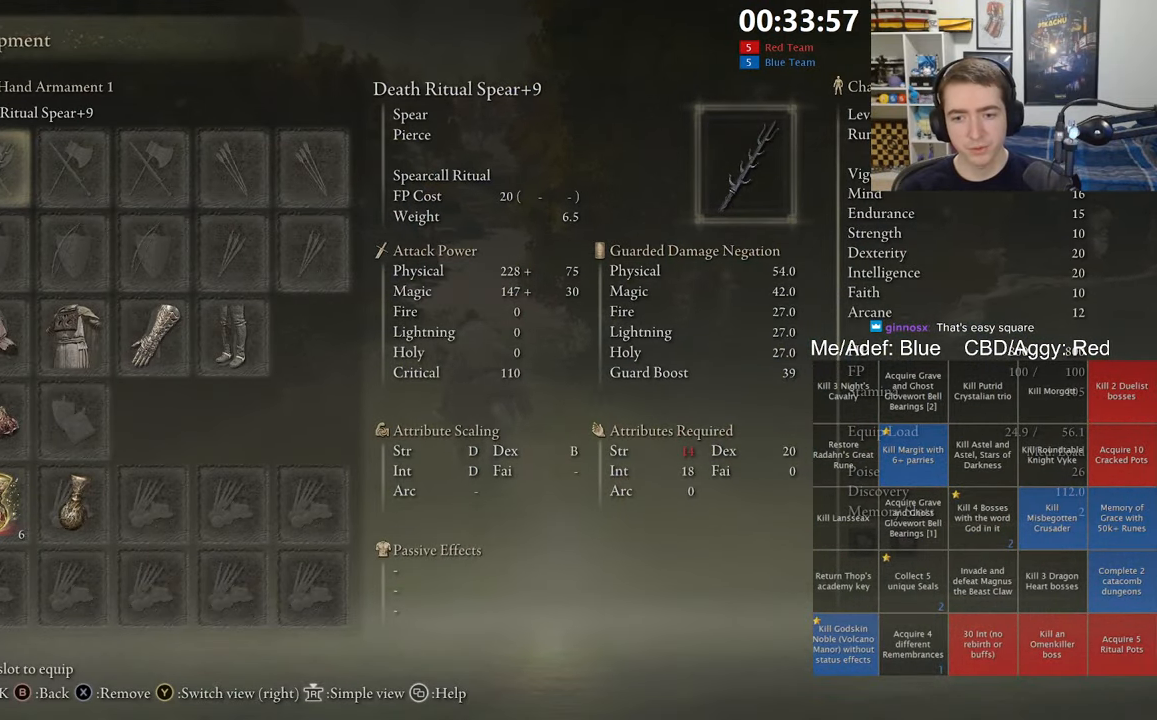
Gameplay with a controller (Xbox layout); each line is a JSON object with the inputs held at the frame after it (dt_ms = milliseconds from this image to that frame). "events" lists button and stick changes between this image and that frame as [ms after this image, input, new state], when the widget could be followed in between.
{"dt_ms": 500, "buttons": [], "left_stick": "up", "right_stick": "center", "events": [[383, "START", "down"], [483, "START", "up"]]}
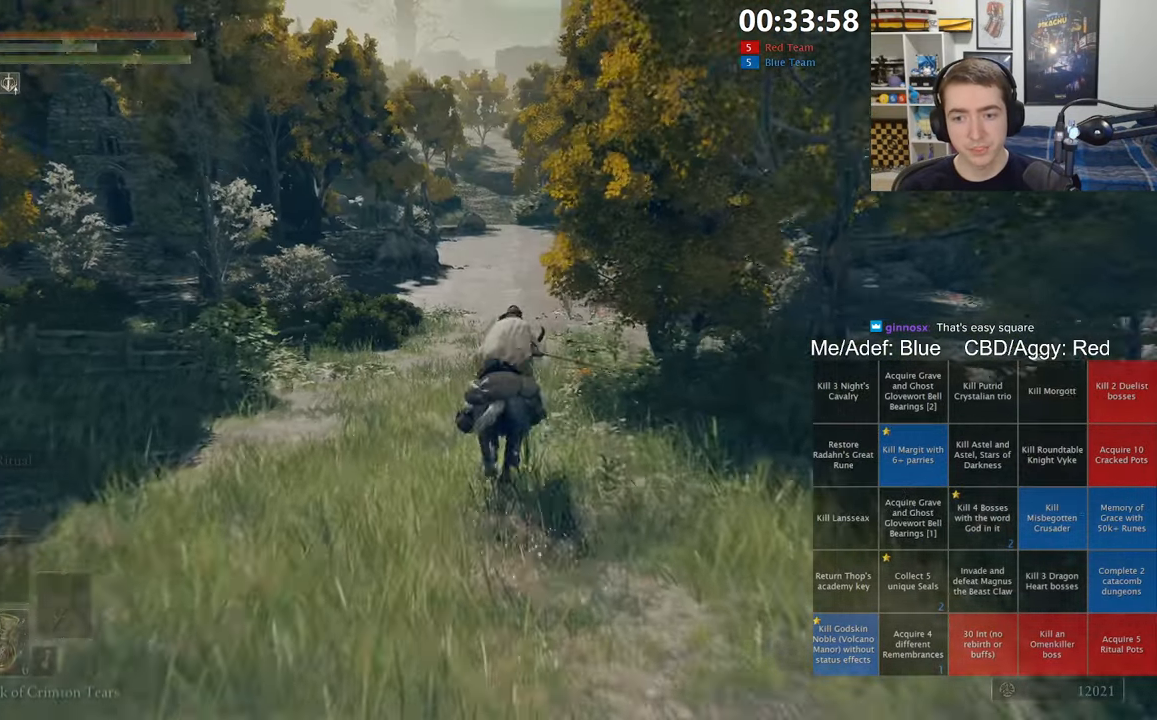
{"dt_ms": 500, "buttons": [], "left_stick": "up", "right_stick": "center", "events": [[133, "B", "down"], [233, "B", "up"]]}
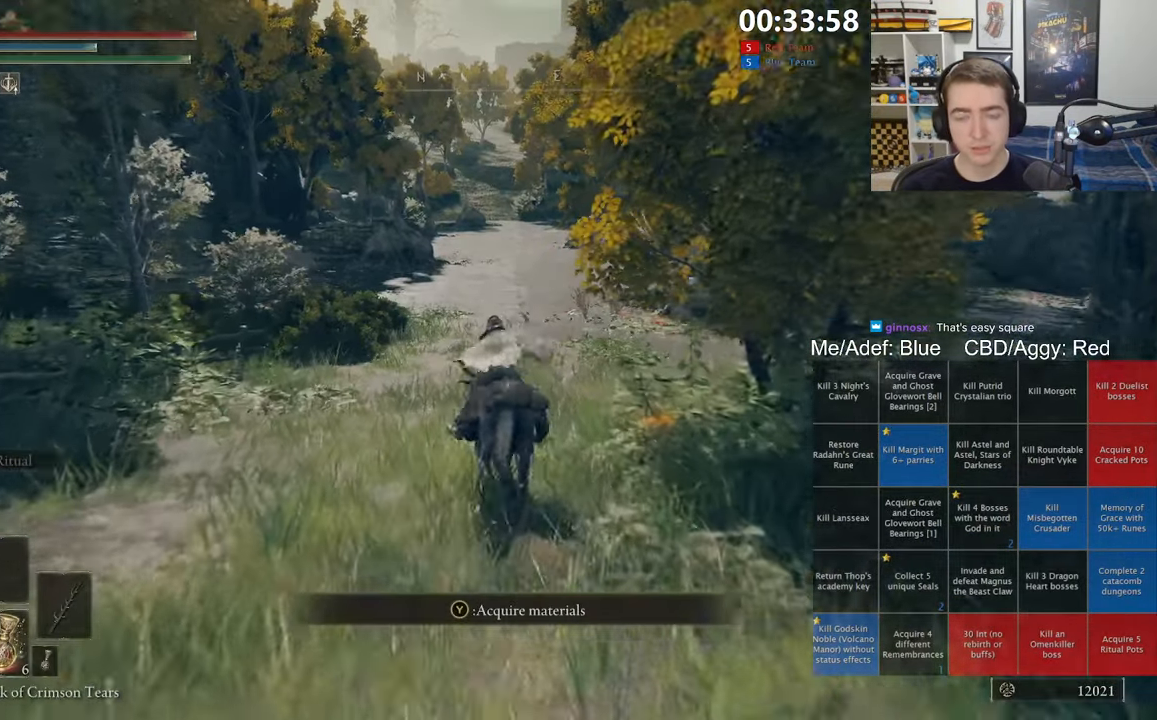
{"dt_ms": 500, "buttons": [], "left_stick": "up", "right_stick": "center", "events": []}
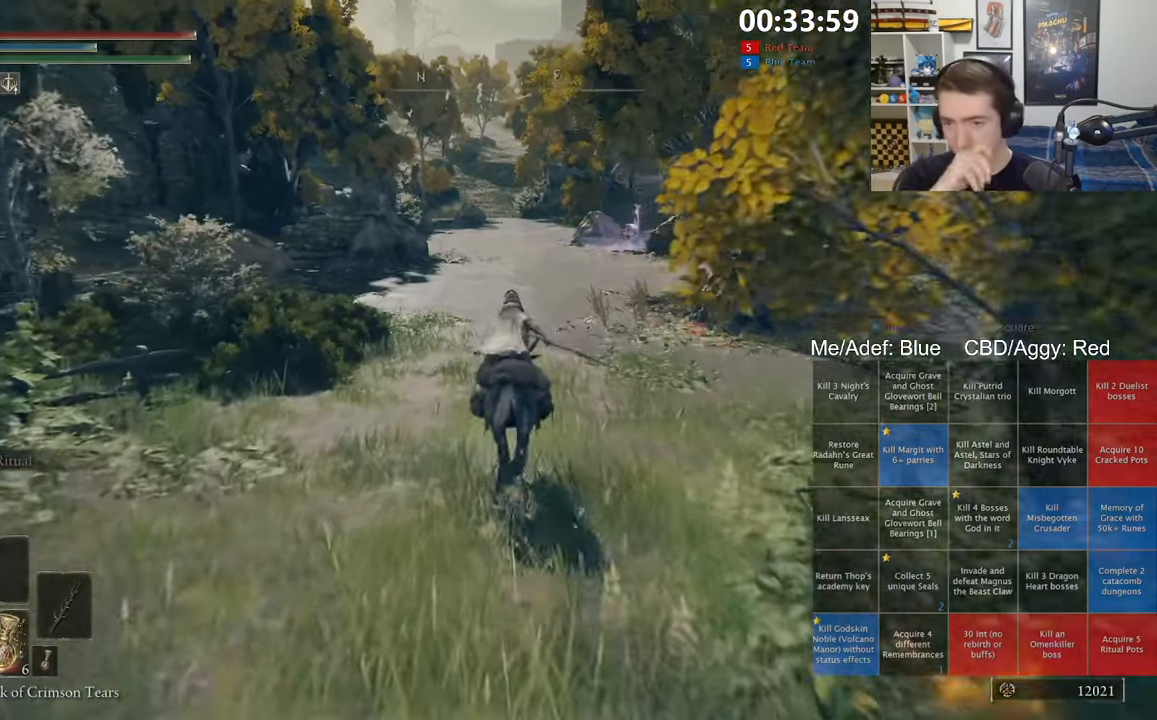
{"dt_ms": 500, "buttons": [], "left_stick": "up", "right_stick": "center", "events": []}
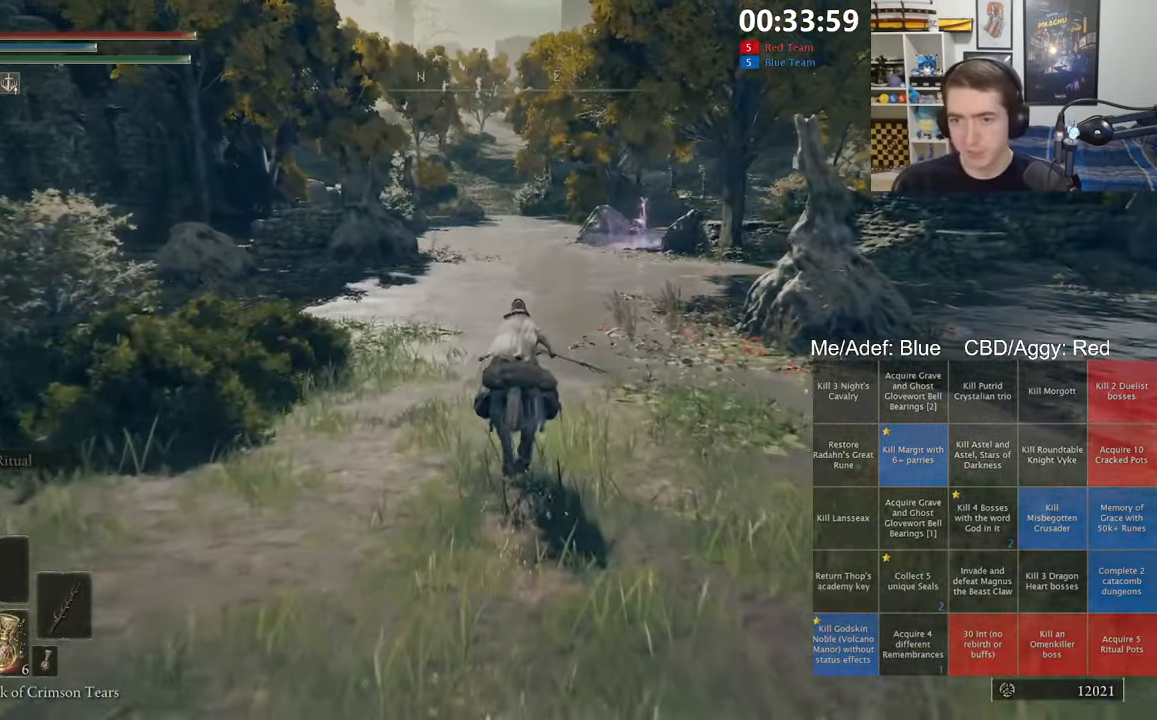
{"dt_ms": 500, "buttons": ["B"], "left_stick": "up", "right_stick": "center", "events": [[417, "B", "down"]]}
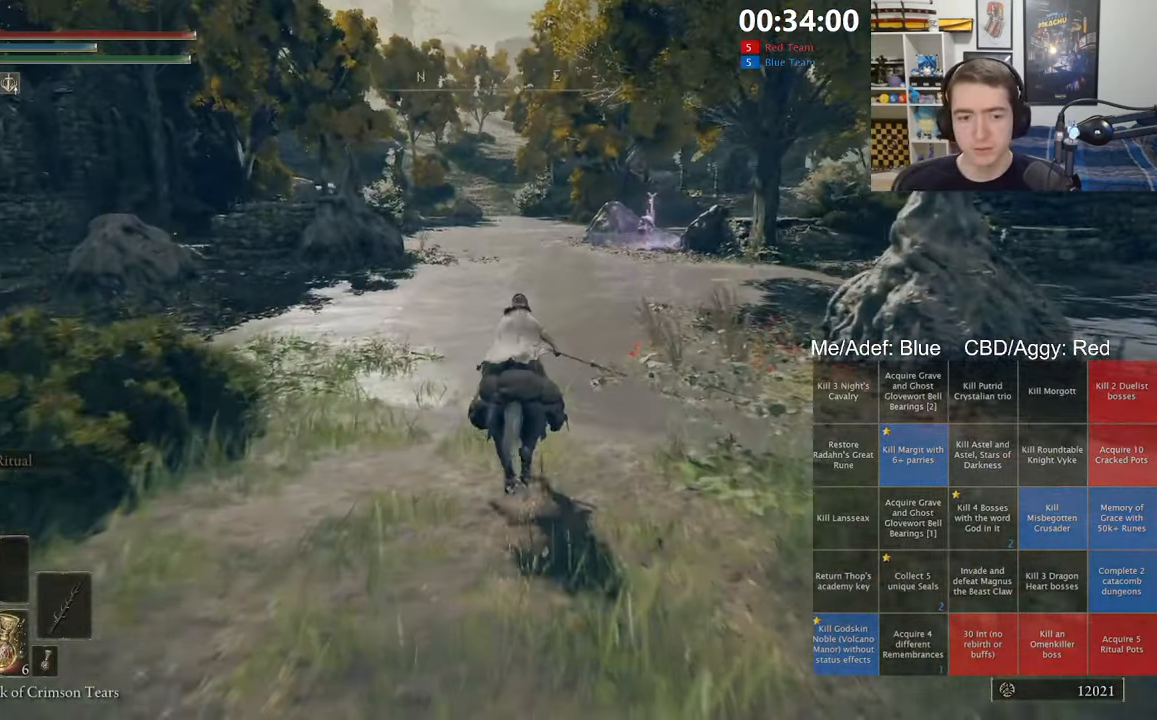
{"dt_ms": 1000, "buttons": [], "left_stick": "up", "right_stick": "center"}
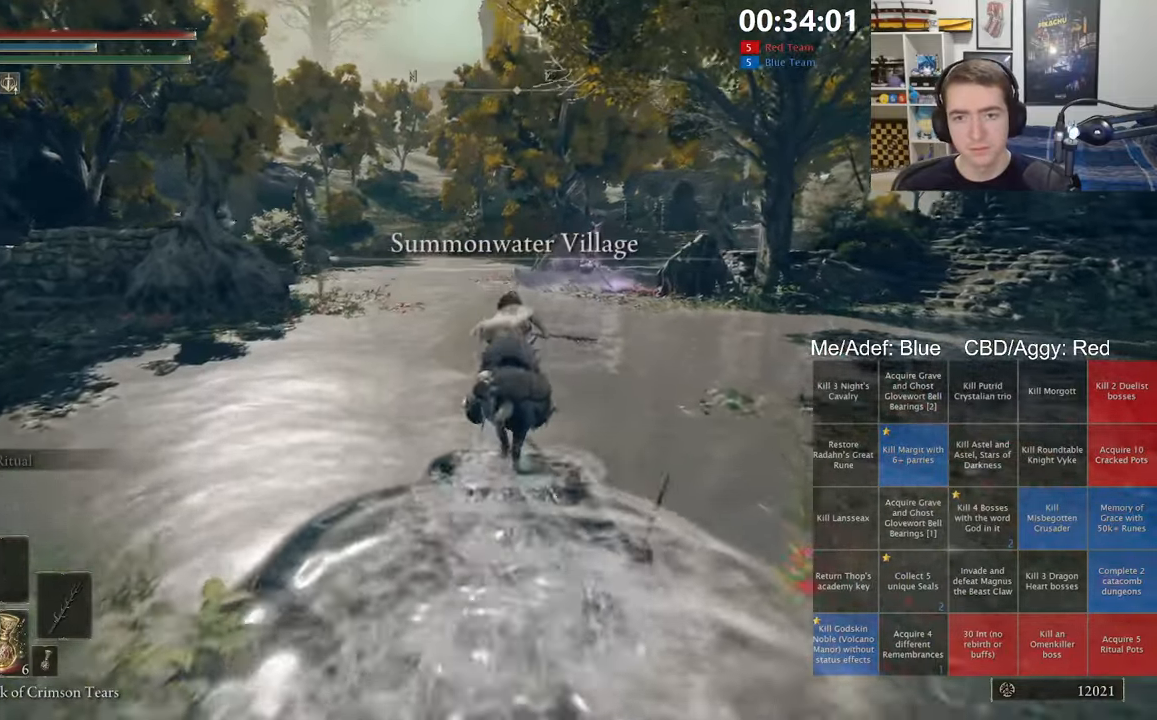
{"dt_ms": 500, "buttons": ["B"], "left_stick": "up", "right_stick": "center", "events": [[50, "R3", "down"], [150, "R3", "up"], [434, "B", "down"]]}
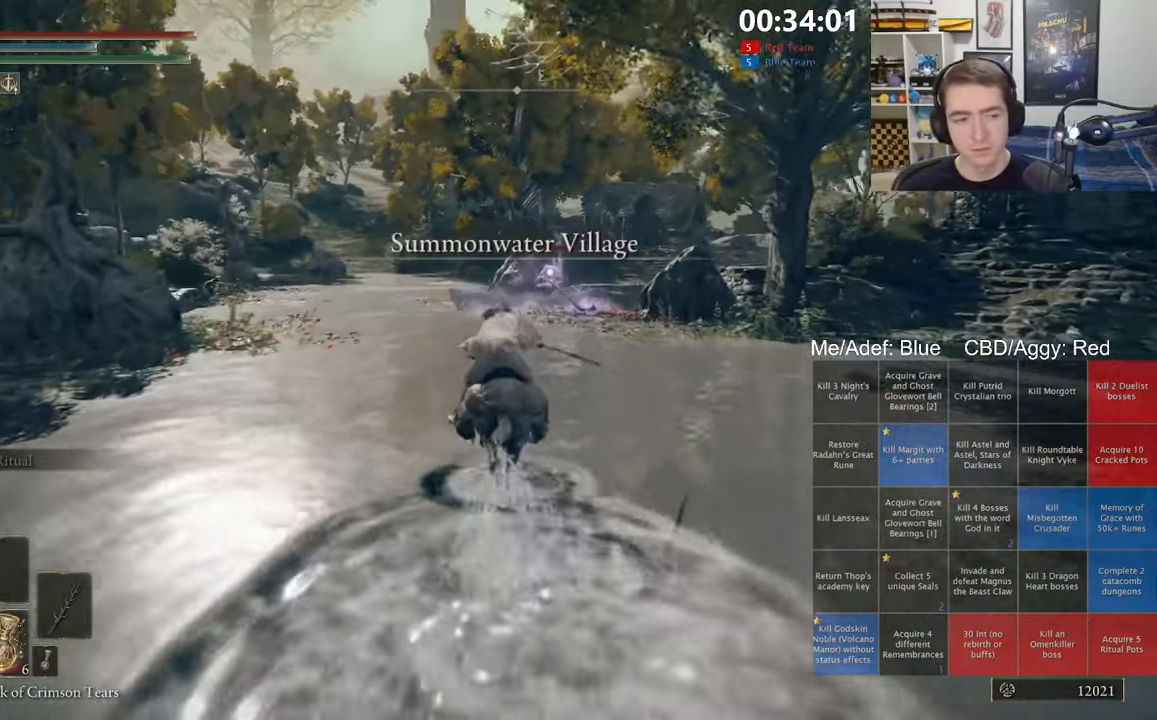
{"dt_ms": 500, "buttons": [], "left_stick": "up", "right_stick": "center", "events": [[50, "B", "up"]]}
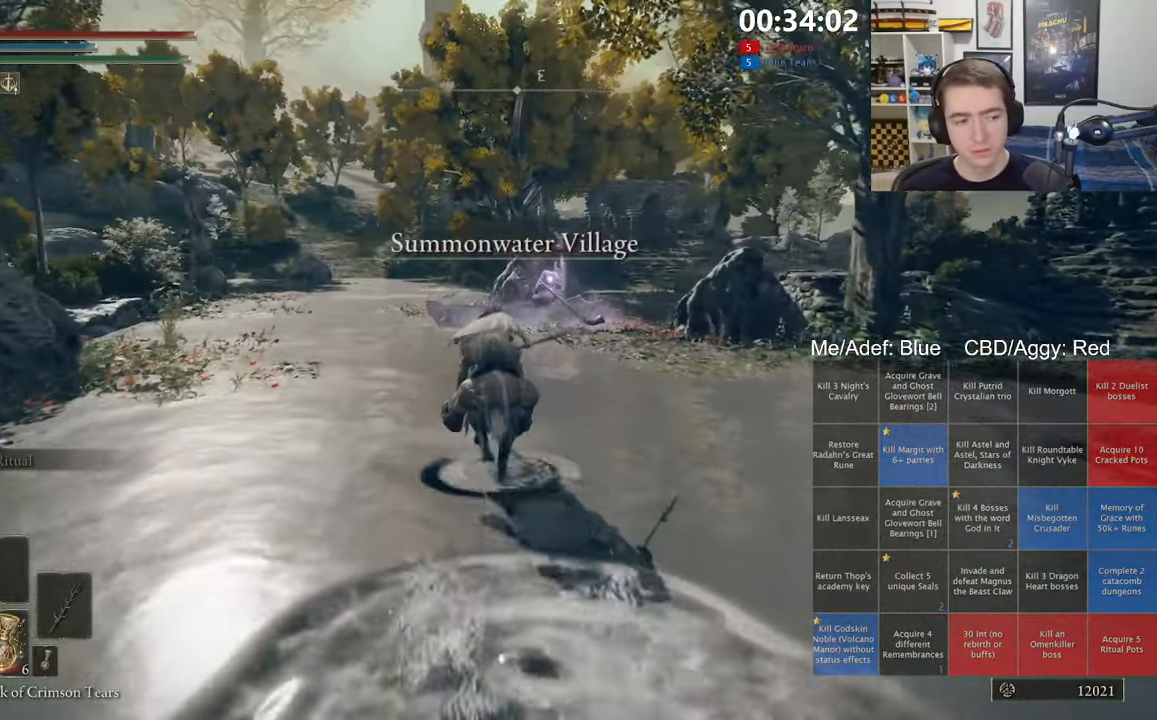
{"dt_ms": 500, "buttons": [], "left_stick": "up", "right_stick": "center", "events": []}
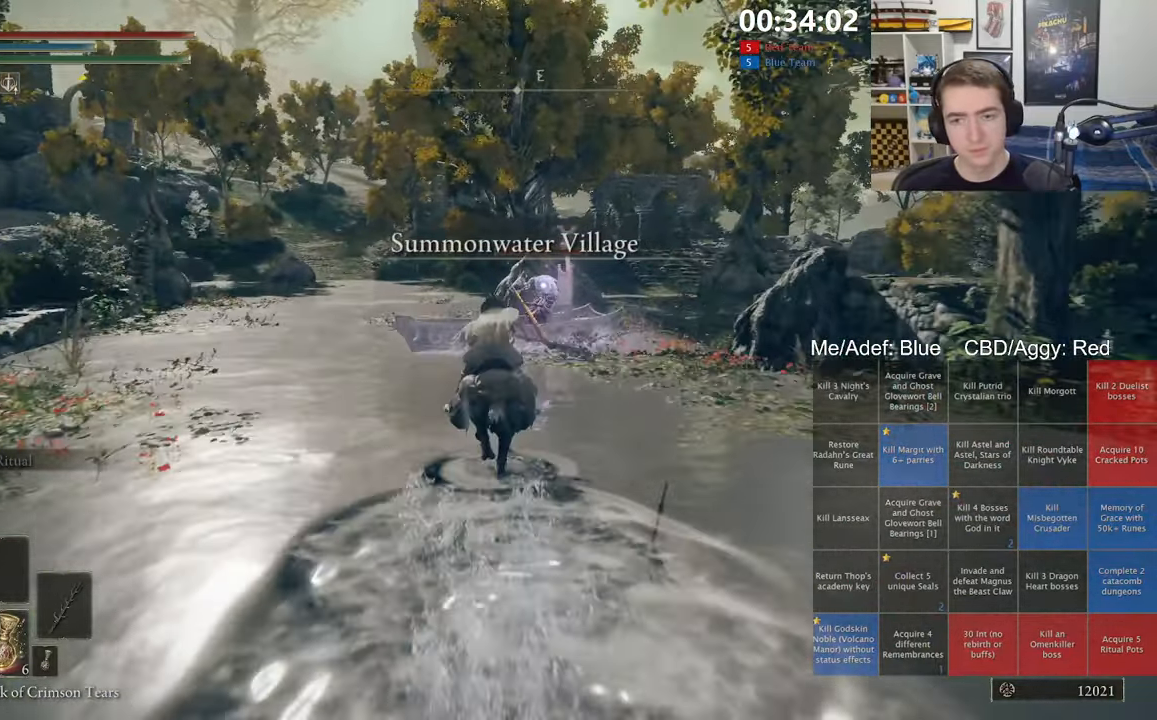
{"dt_ms": 500, "buttons": ["L3"], "left_stick": "up", "right_stick": "center", "events": [[467, "L3", "down"]]}
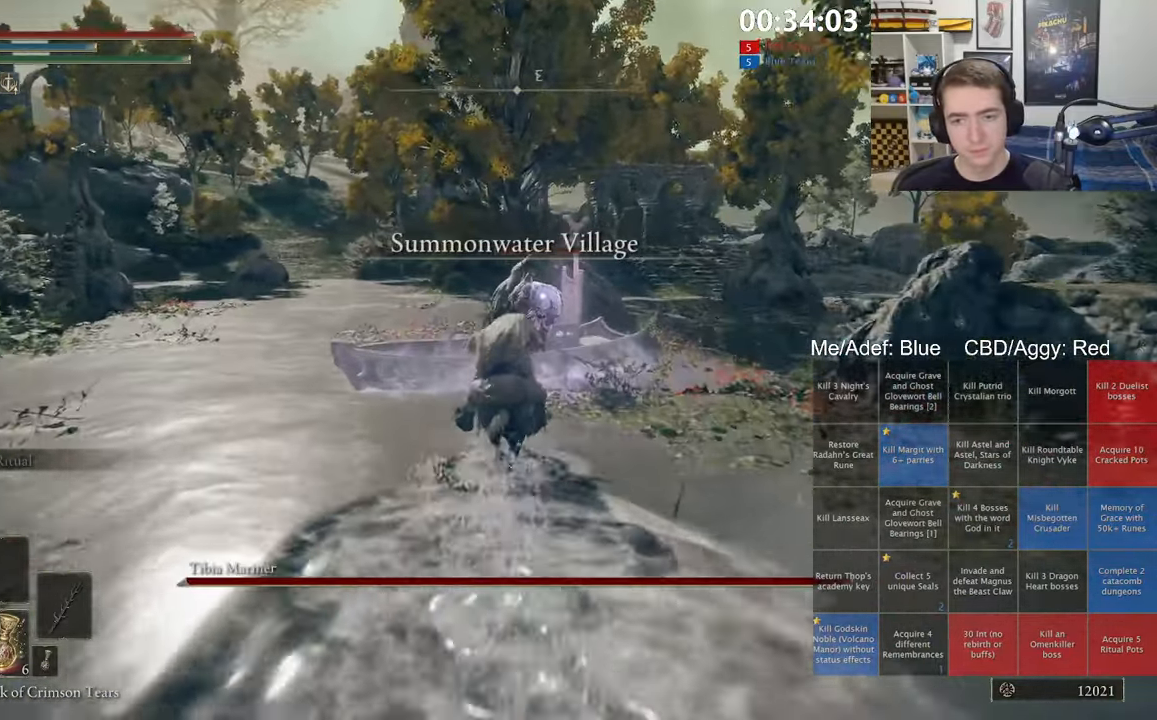
{"dt_ms": 500, "buttons": [], "left_stick": "up", "right_stick": "center", "events": [[84, "L3", "up"], [84, "R2", "down"], [217, "R2", "up"]]}
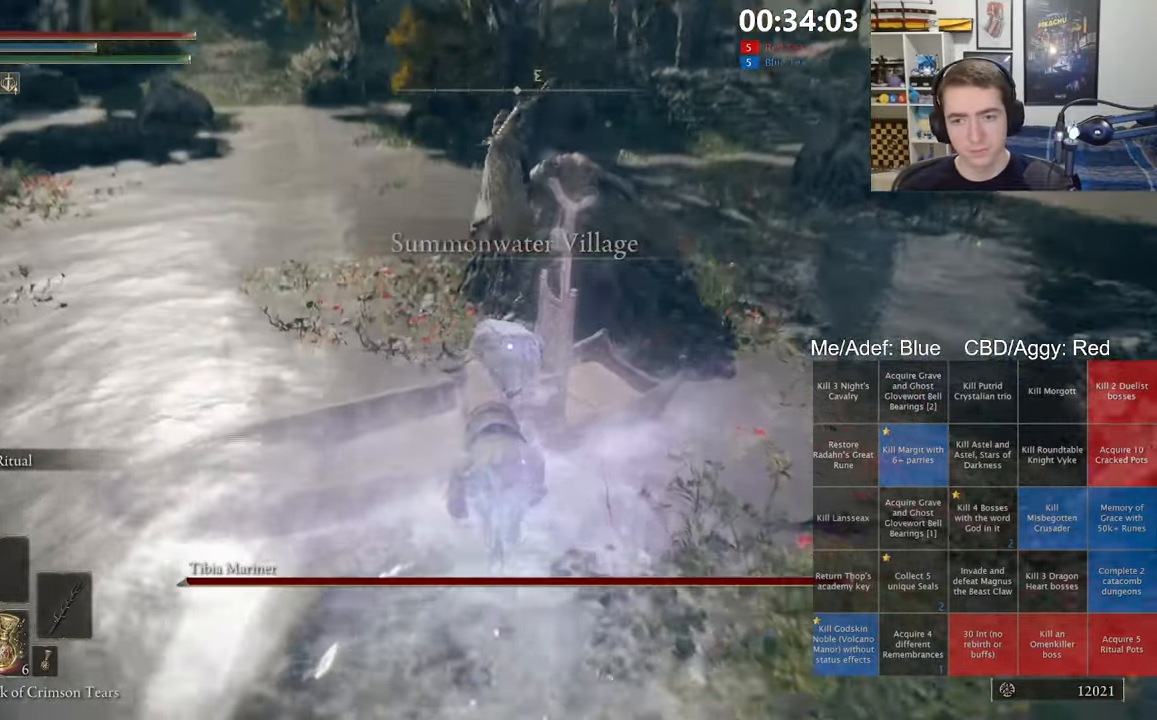
{"dt_ms": 500, "buttons": [], "left_stick": "up-left", "right_stick": "center", "events": [[17, "left_stick", "up-left"], [234, "left_stick", "left"], [450, "left_stick", "up-left"]]}
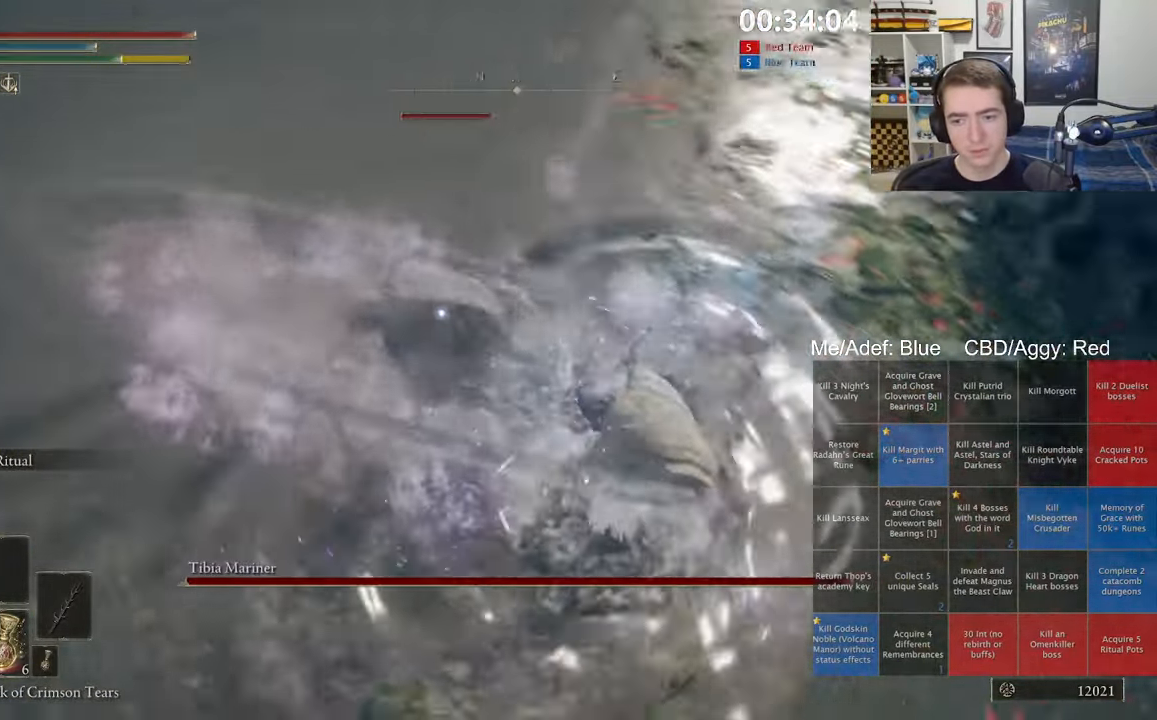
{"dt_ms": 500, "buttons": ["R3"], "left_stick": "up", "right_stick": "center", "events": [[450, "R3", "down"], [467, "left_stick", "up"]]}
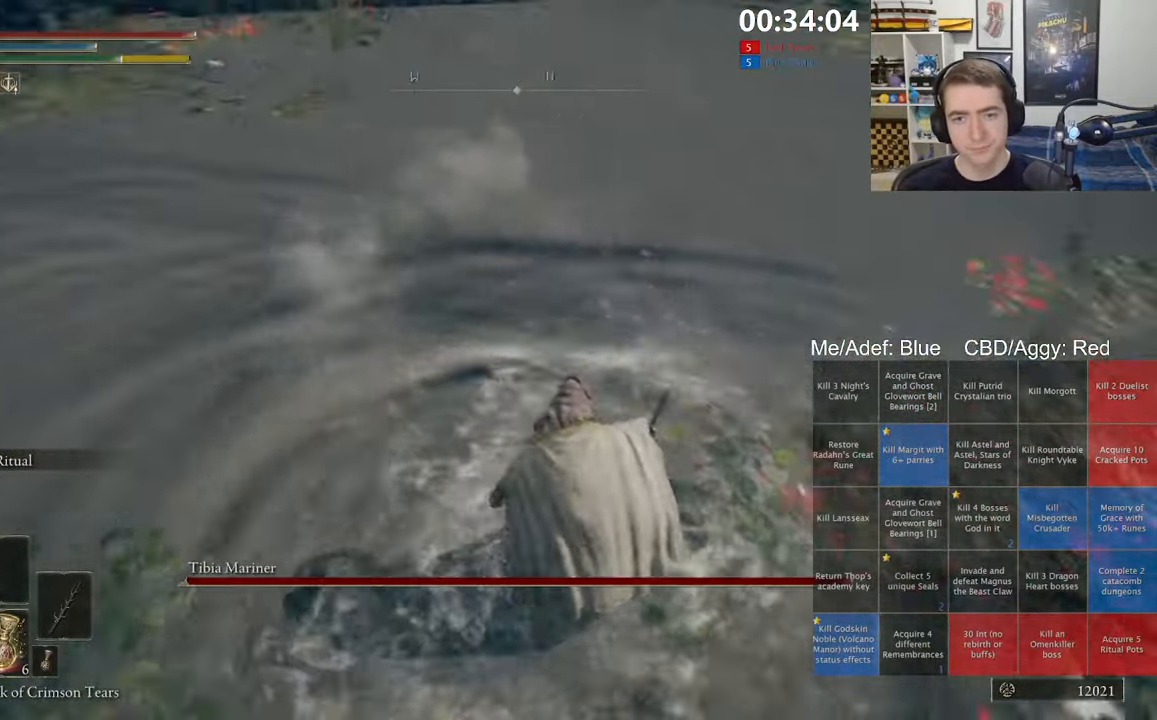
{"dt_ms": 500, "buttons": ["B", "Y"], "left_stick": "up", "right_stick": "center", "events": [[50, "R3", "up"], [67, "right_stick", "up-right"], [184, "right_stick", "center"], [267, "Y", "down"], [300, "B", "down"], [400, "DPAD_UP", "down"], [500, "DPAD_UP", "up"]]}
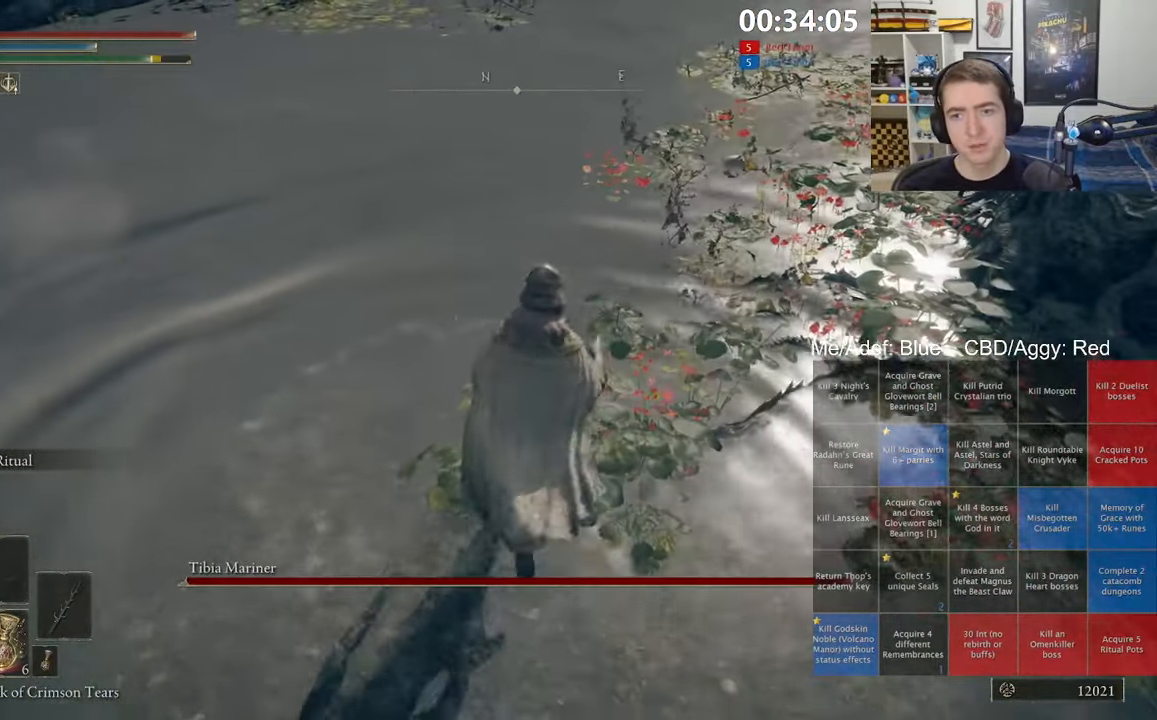
{"dt_ms": 500, "buttons": ["B", "Y", "DPAD_UP"], "left_stick": "up", "right_stick": "center"}
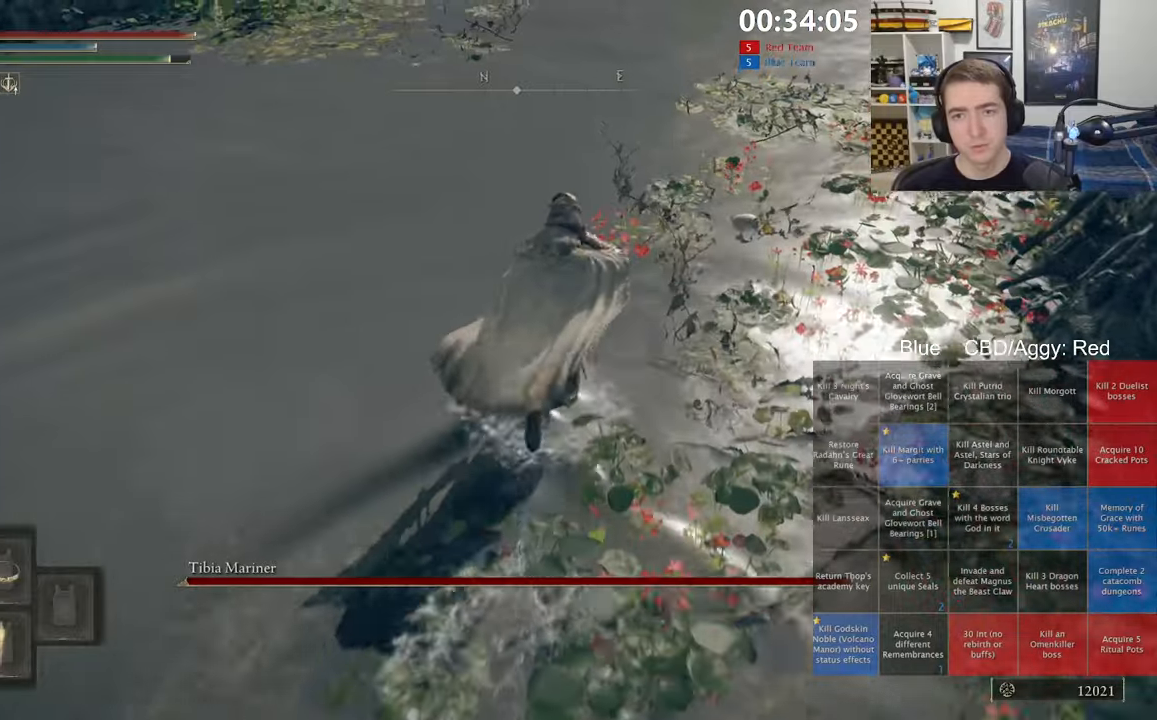
{"dt_ms": 500, "buttons": [], "left_stick": "up", "right_stick": "center", "events": [[200, "B", "up"], [200, "Y", "up"], [300, "DPAD_UP", "up"], [333, "right_stick", "up"], [466, "right_stick", "center"]]}
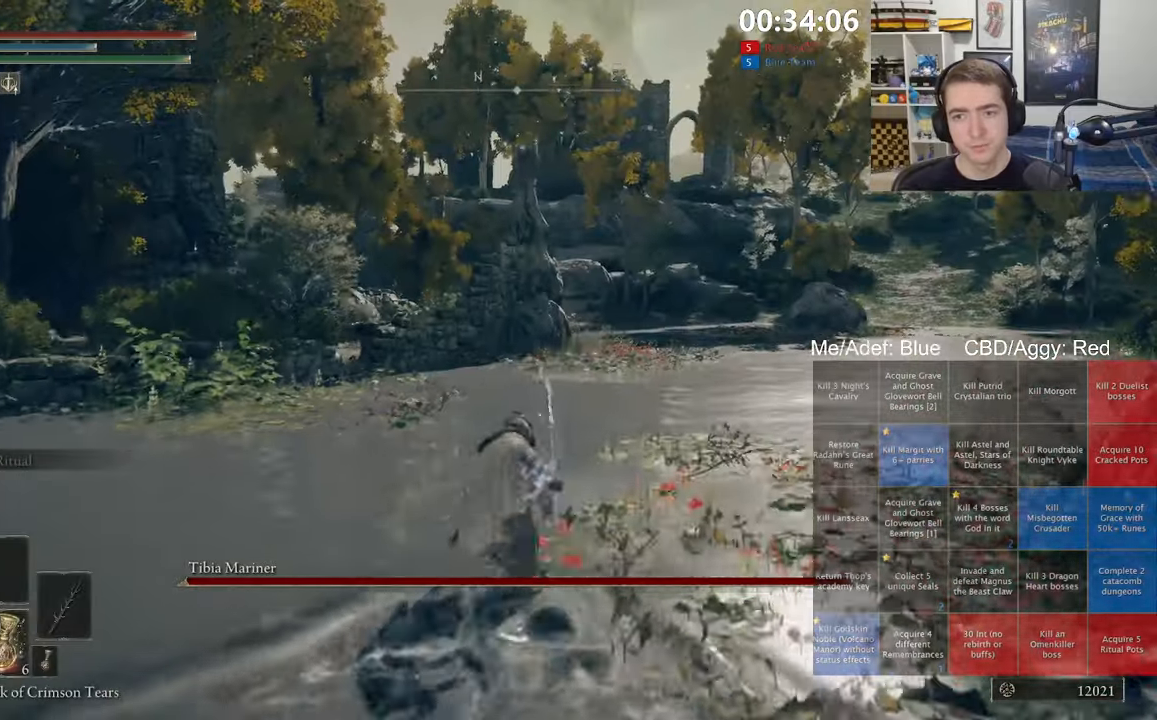
{"dt_ms": 500, "buttons": [], "left_stick": "up-right", "right_stick": "center", "events": [[183, "right_stick", "down-left"], [250, "left_stick", "up-right"], [416, "right_stick", "center"]]}
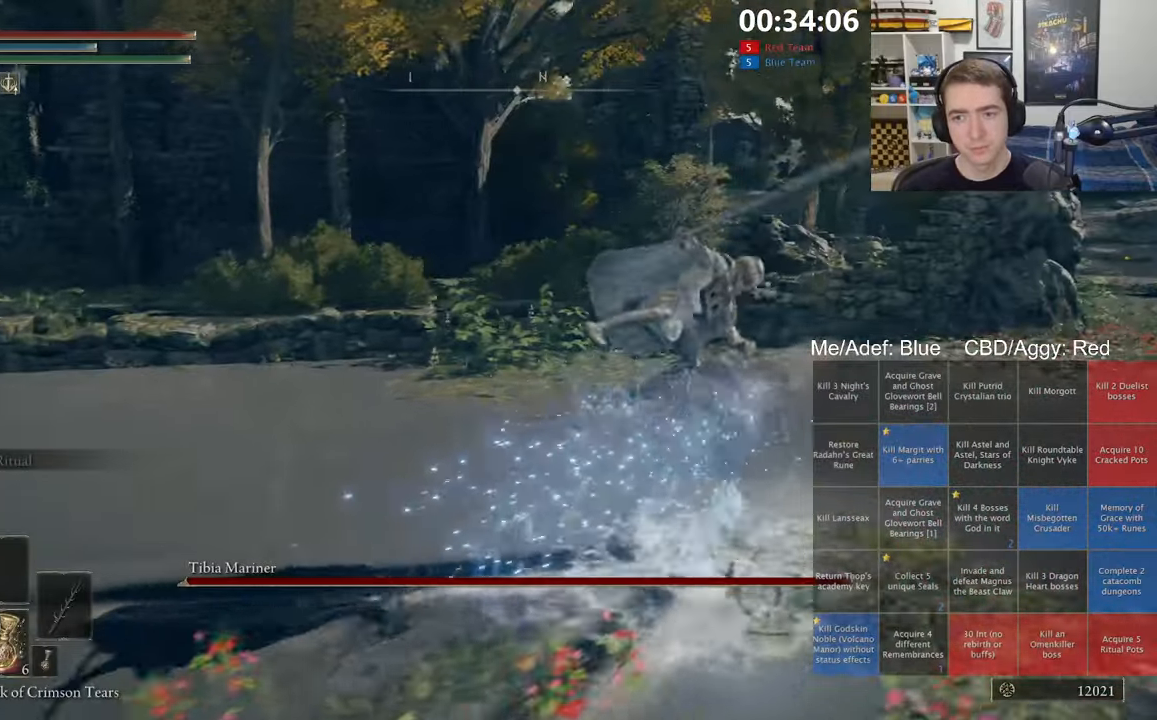
{"dt_ms": 500, "buttons": [], "left_stick": "up-right", "right_stick": "center", "events": [[83, "right_stick", "left"], [200, "right_stick", "center"], [416, "B", "down"], [466, "B", "up"]]}
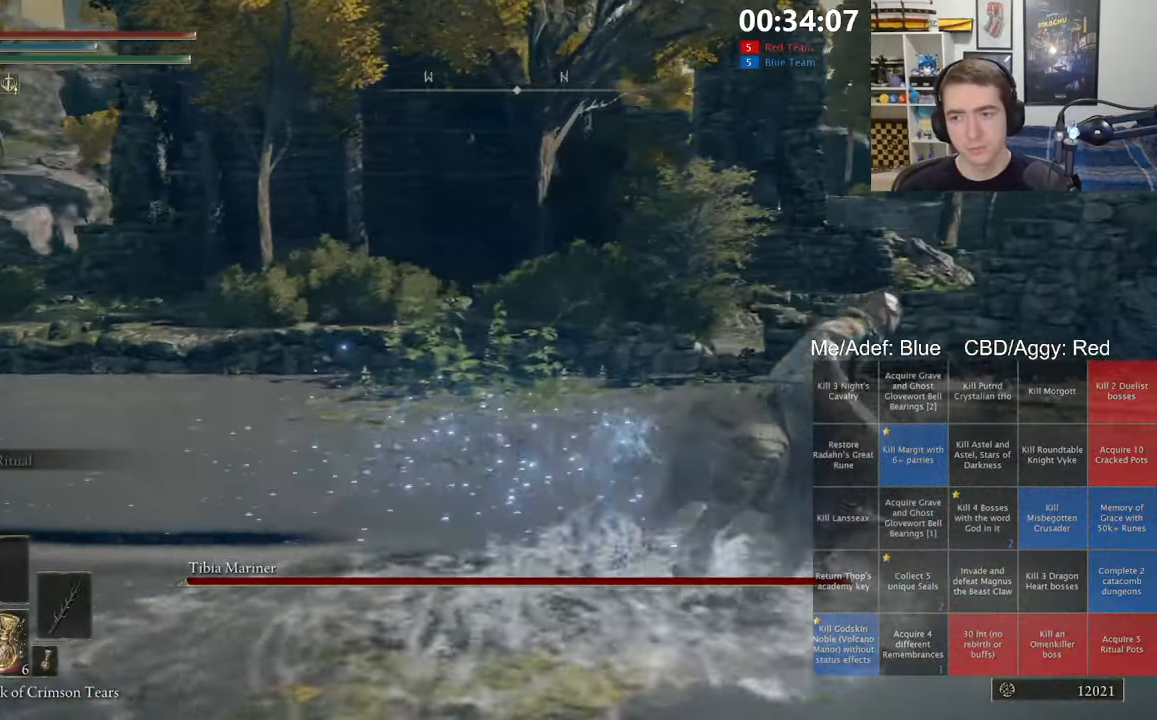
{"dt_ms": 500, "buttons": [], "left_stick": "up-right", "right_stick": "center", "events": [[50, "B", "down"], [133, "B", "up"], [200, "B", "down"], [300, "B", "up"]]}
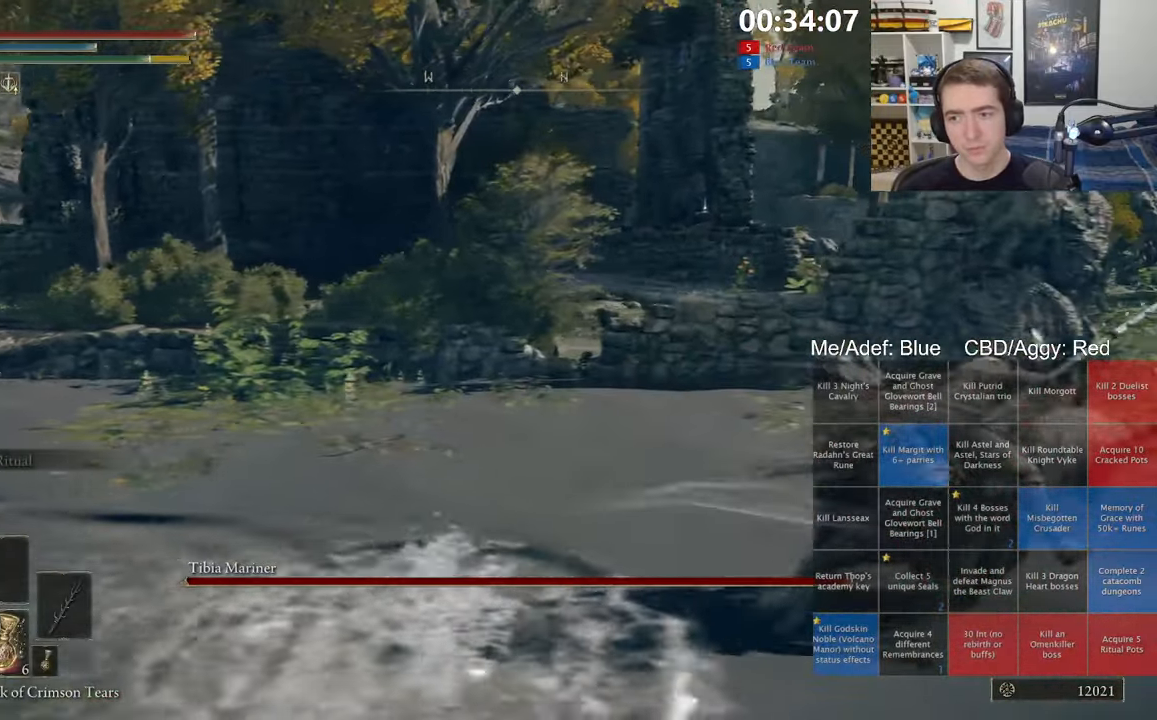
{"dt_ms": 500, "buttons": [], "left_stick": "up-right", "right_stick": "center", "events": [[150, "right_stick", "down"], [250, "right_stick", "center"]]}
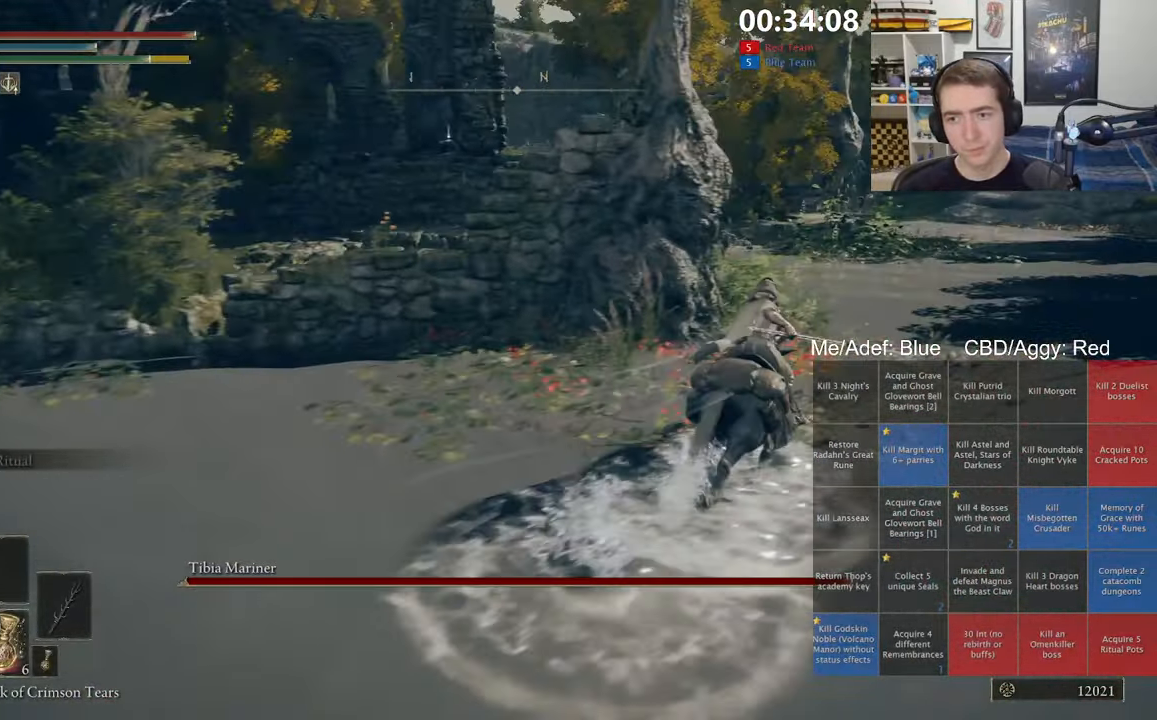
{"dt_ms": 500, "buttons": [], "left_stick": "up-right", "right_stick": "center", "events": []}
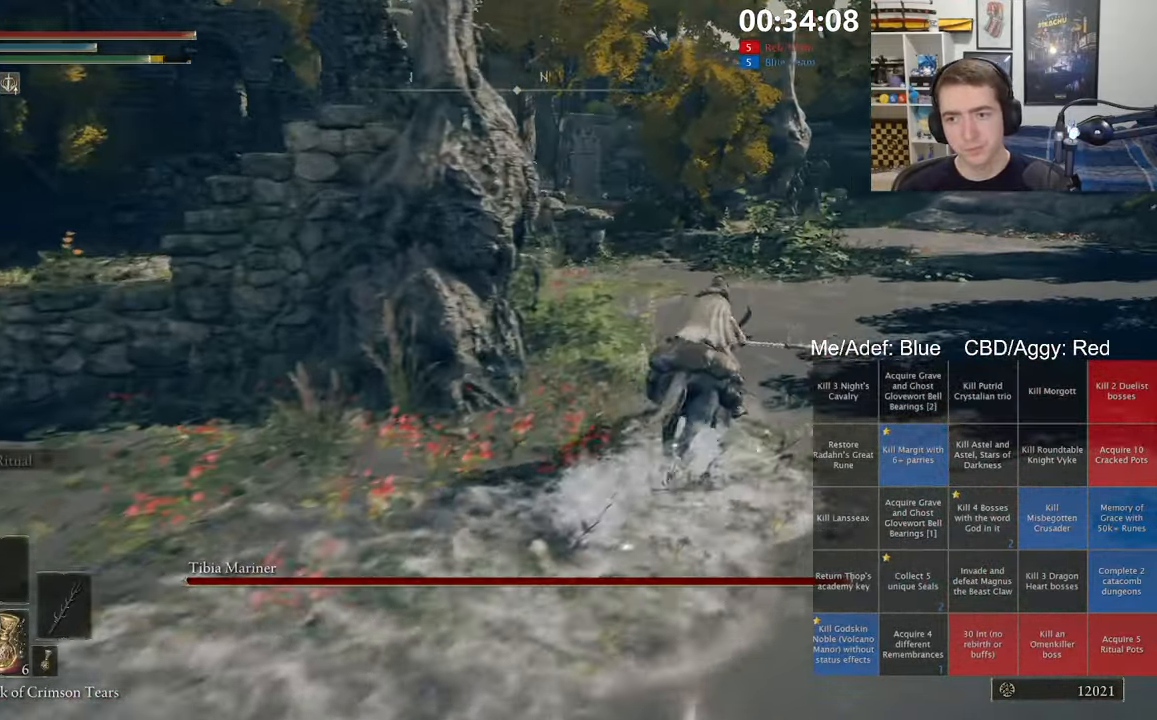
{"dt_ms": 500, "buttons": ["B"], "left_stick": "up-right", "right_stick": "center", "events": [[483, "B", "down"]]}
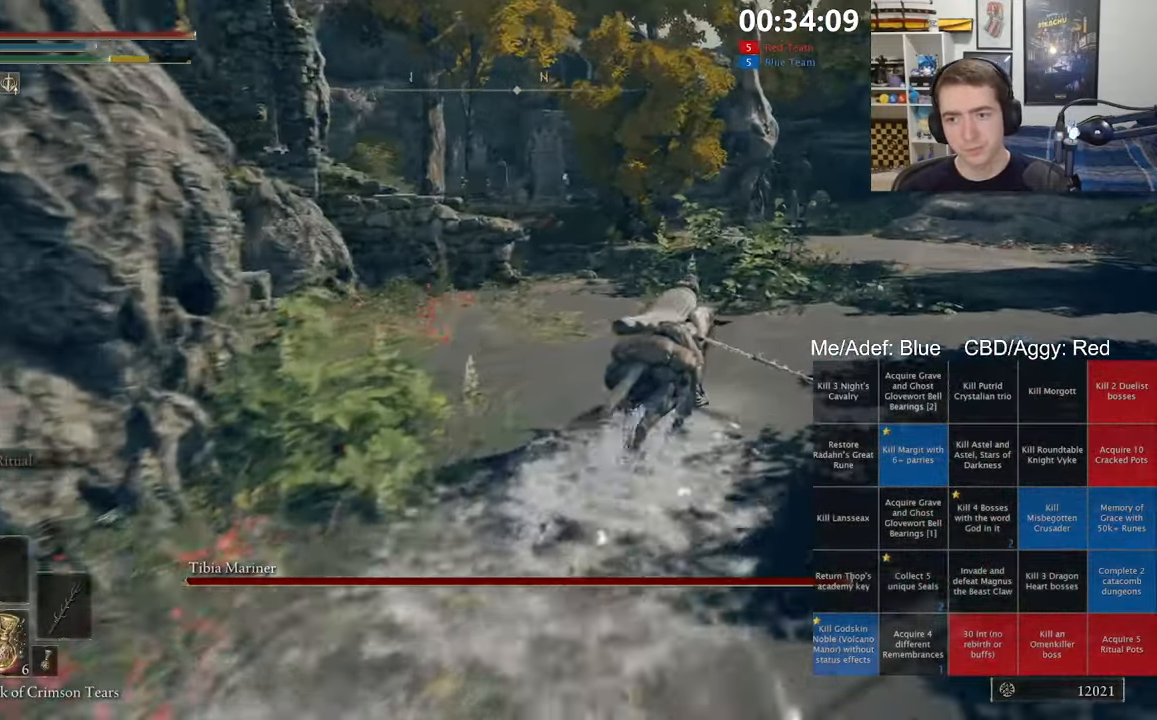
{"dt_ms": 500, "buttons": [], "left_stick": "up-right", "right_stick": "center", "events": [[100, "B", "up"]]}
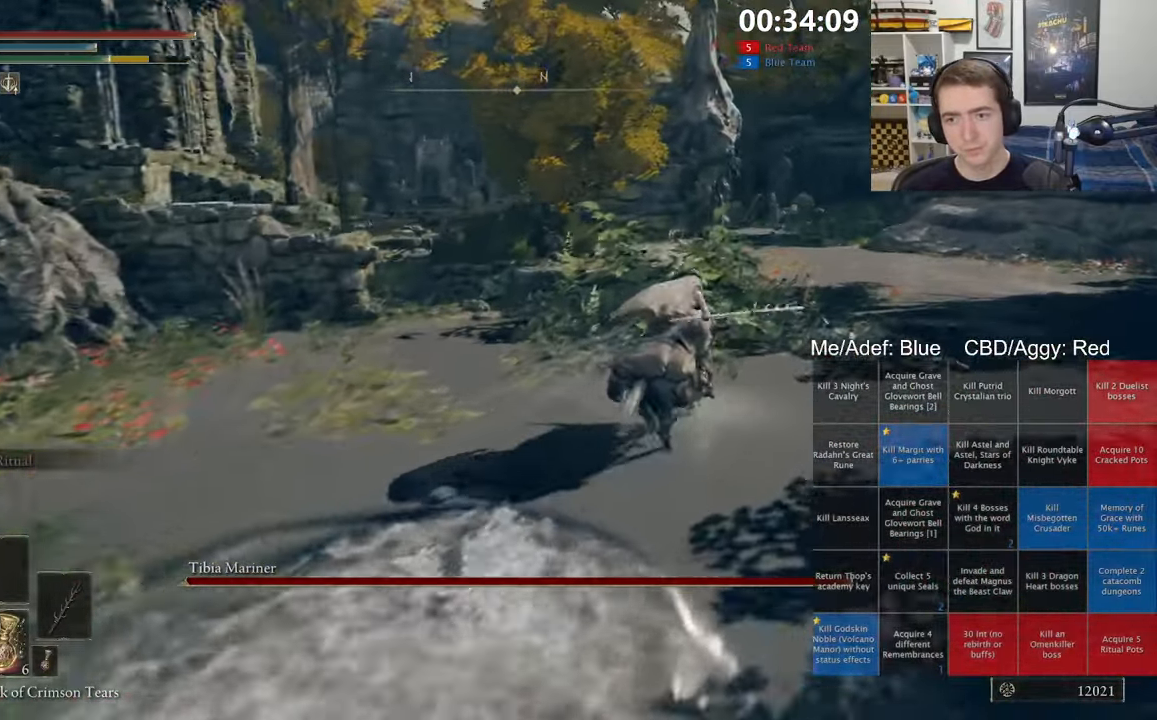
{"dt_ms": 500, "buttons": [], "left_stick": "up-right", "right_stick": "center", "events": [[100, "right_stick", "left"], [250, "right_stick", "center"]]}
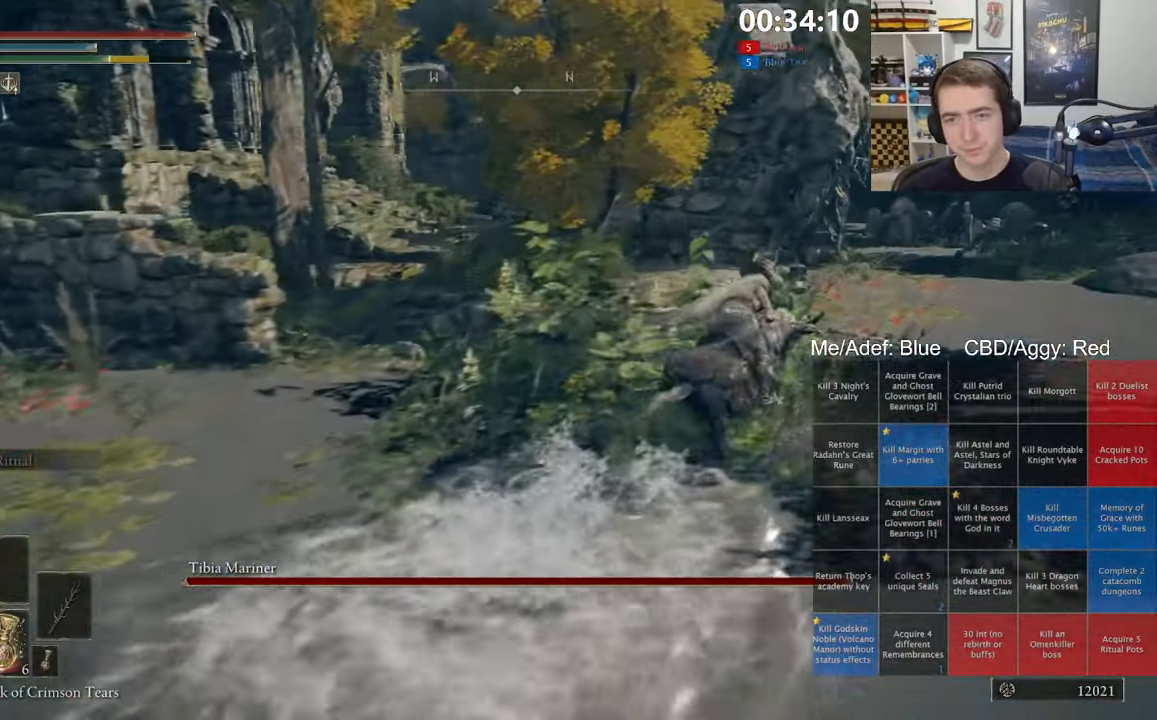
{"dt_ms": 500, "buttons": [], "left_stick": "up-right", "right_stick": "center", "events": [[216, "right_stick", "left"], [333, "right_stick", "center"]]}
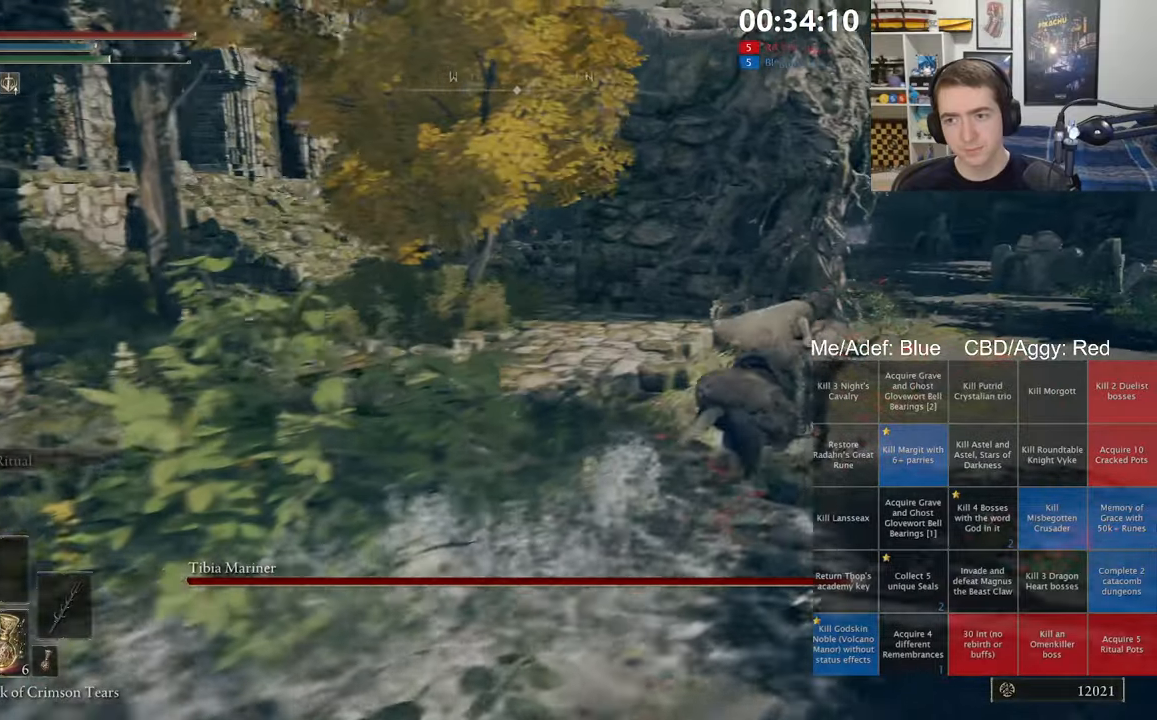
{"dt_ms": 500, "buttons": [], "left_stick": "up-right", "right_stick": "center", "events": []}
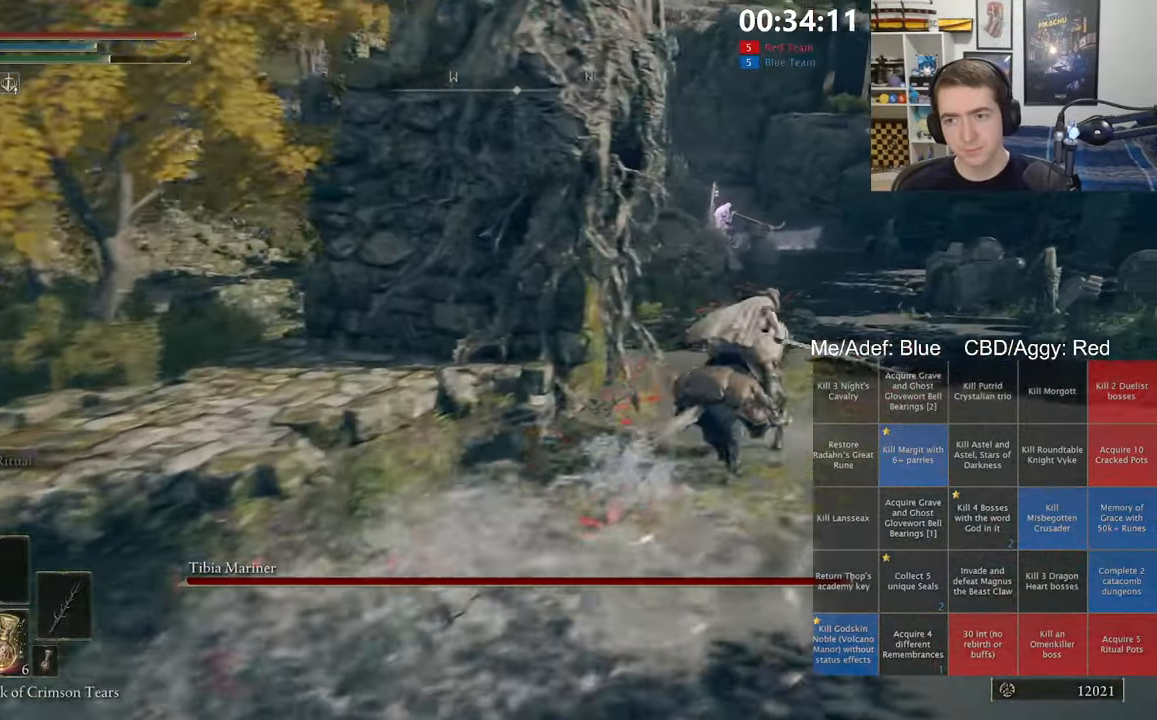
{"dt_ms": 500, "buttons": [], "left_stick": "up", "right_stick": "center", "events": [[167, "R3", "down"], [267, "R3", "up"], [400, "left_stick", "up"]]}
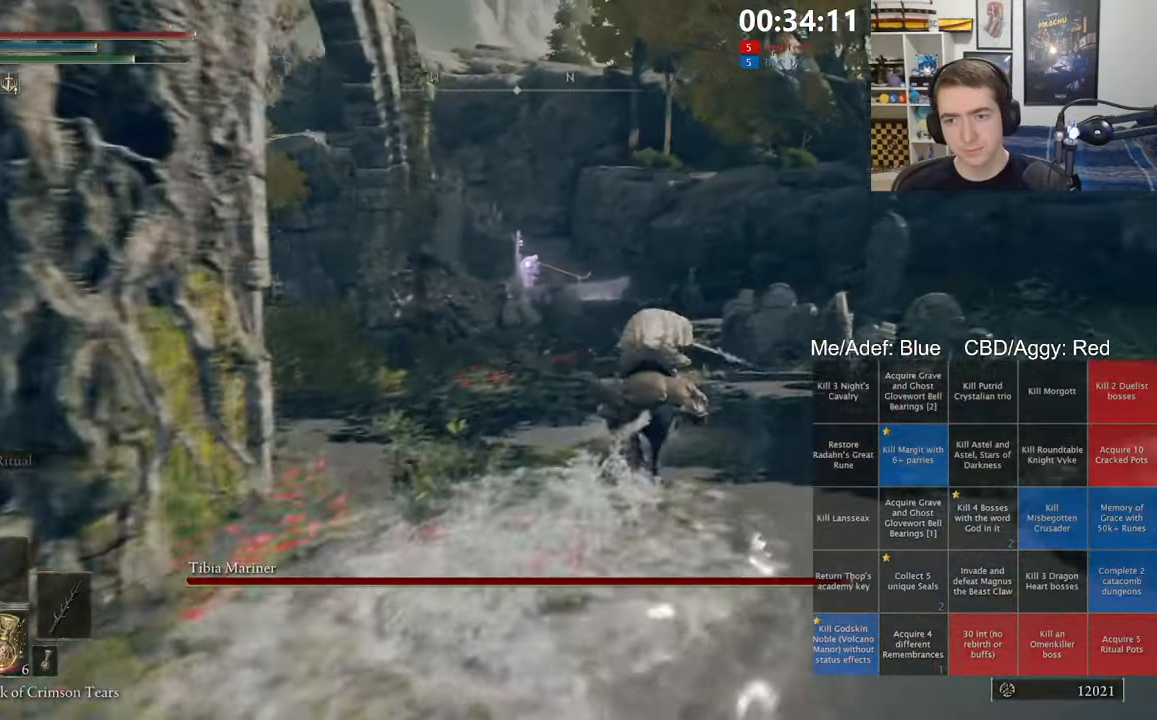
{"dt_ms": 500, "buttons": [], "left_stick": "up", "right_stick": "center", "events": []}
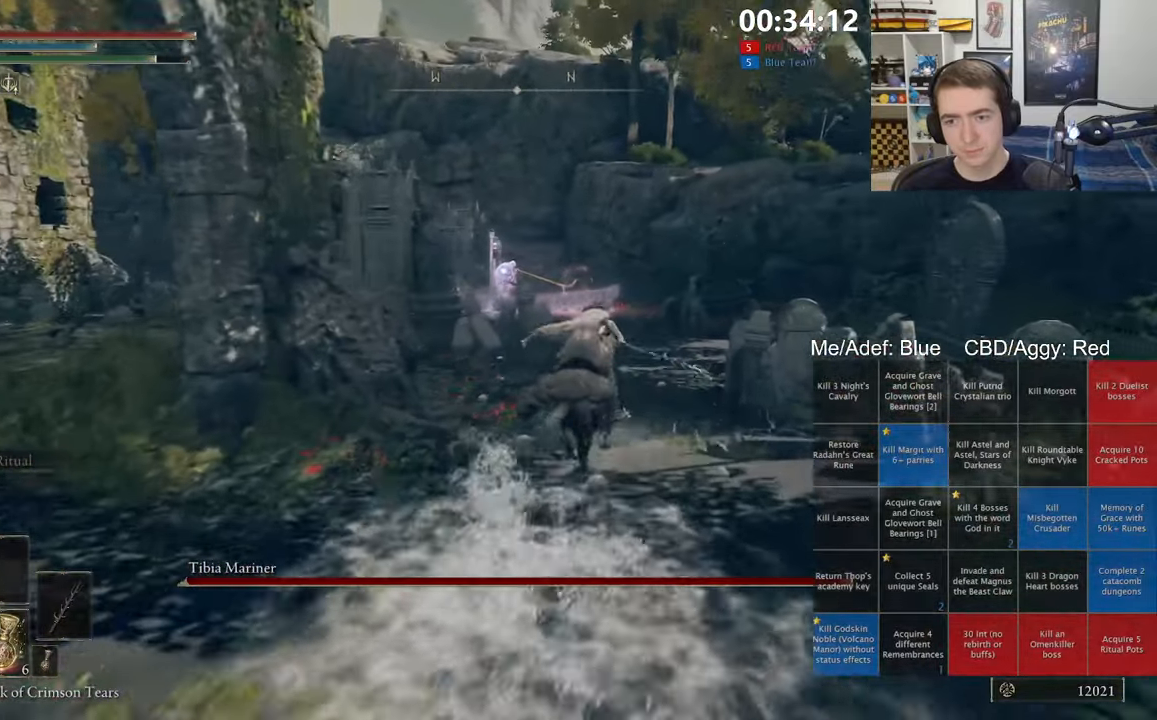
{"dt_ms": 500, "buttons": ["L3"], "left_stick": "up", "right_stick": "center", "events": [[383, "L3", "down"]]}